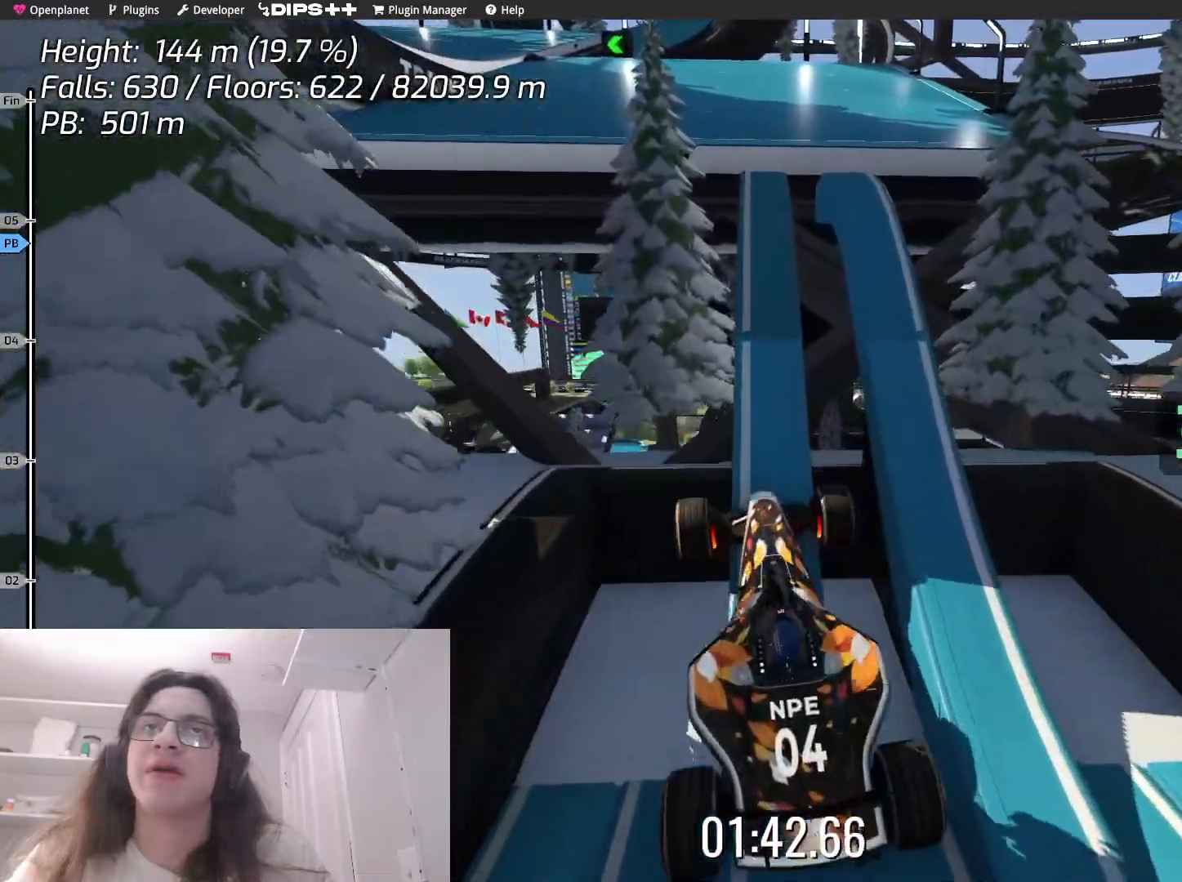
Gameplay with keyboard; each line is a JSON object with the keys held at the frame after it. "events" lists presses ("down") and releases ("up") of "down", "left", "right" and "up" between this image and that frame as [ms after this image, input, new state], when the widget could be followed in between. No other keys are recorded. Mouse input is not recorded.
{"keys": ["down"], "events": []}
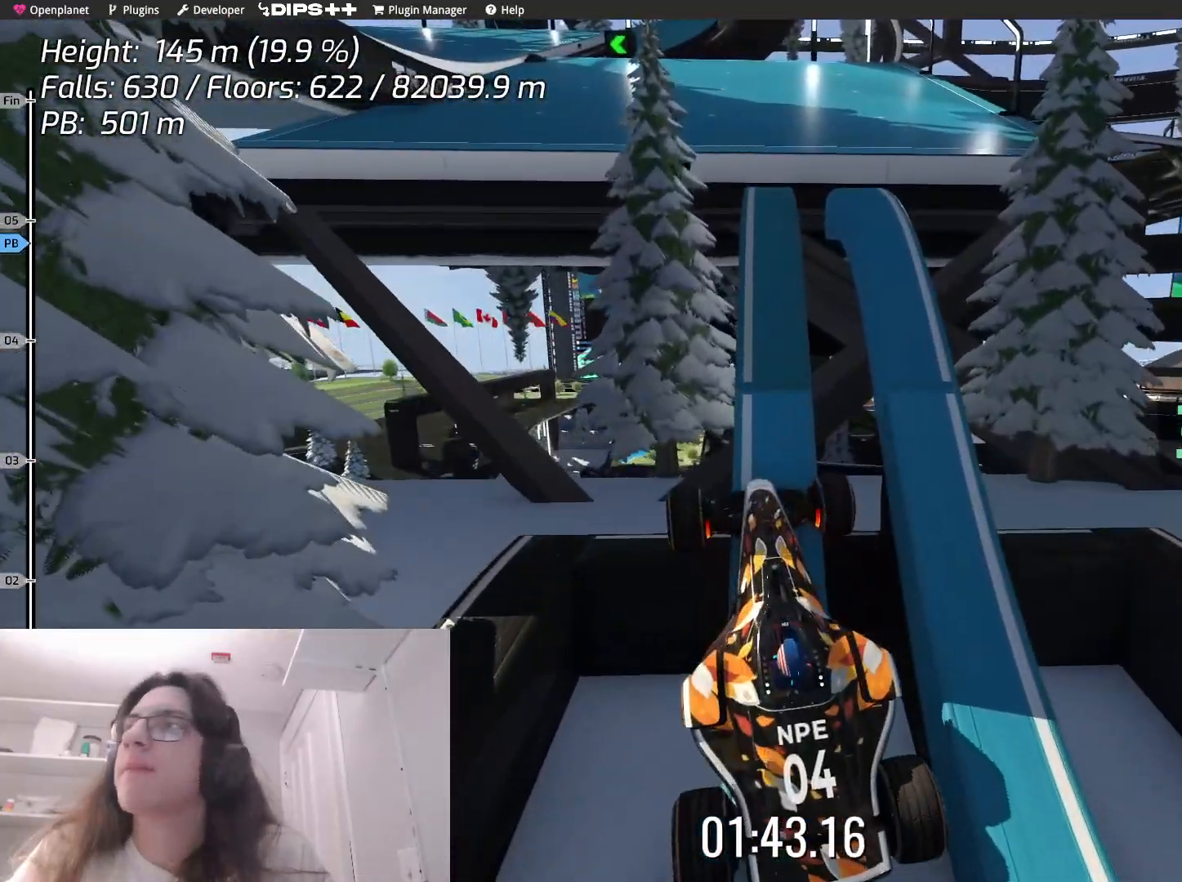
{"keys": ["down"], "events": []}
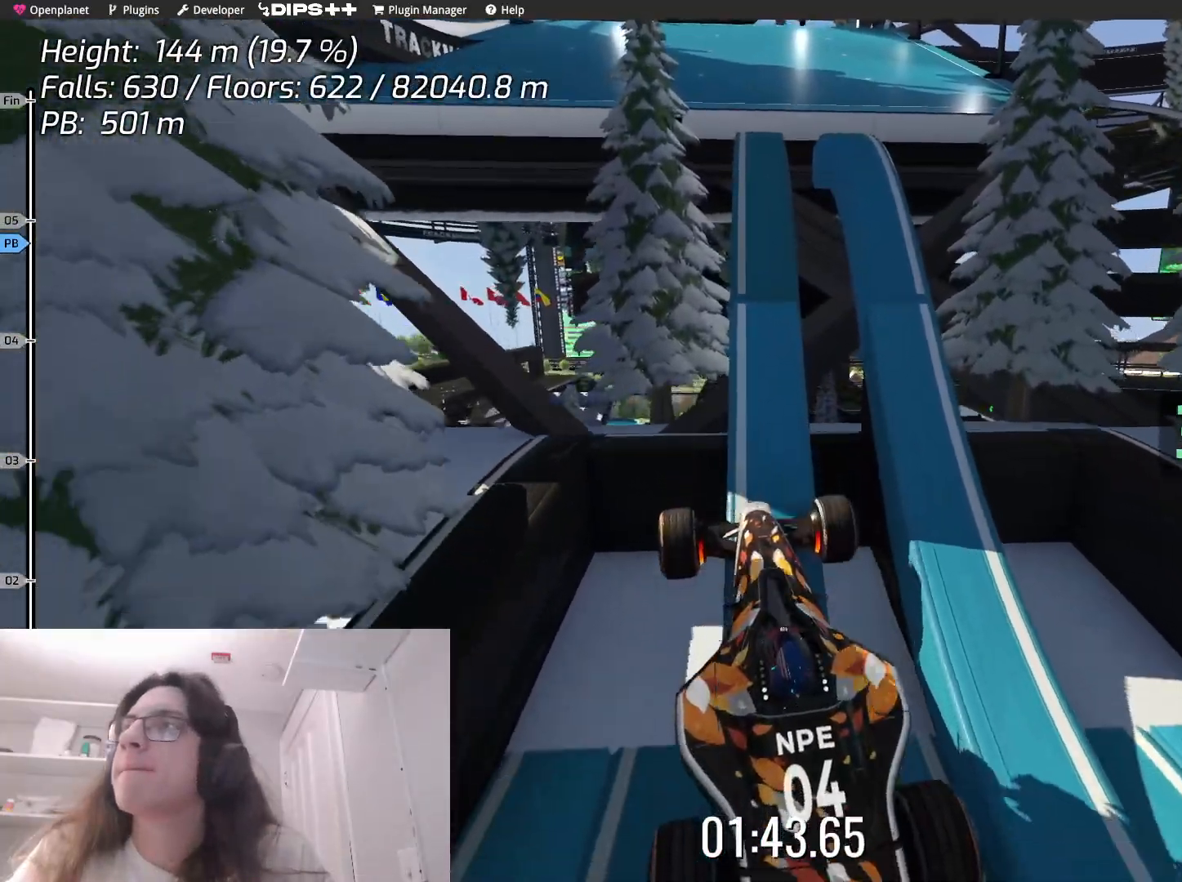
{"keys": [], "events": [[200, "down", "up"]]}
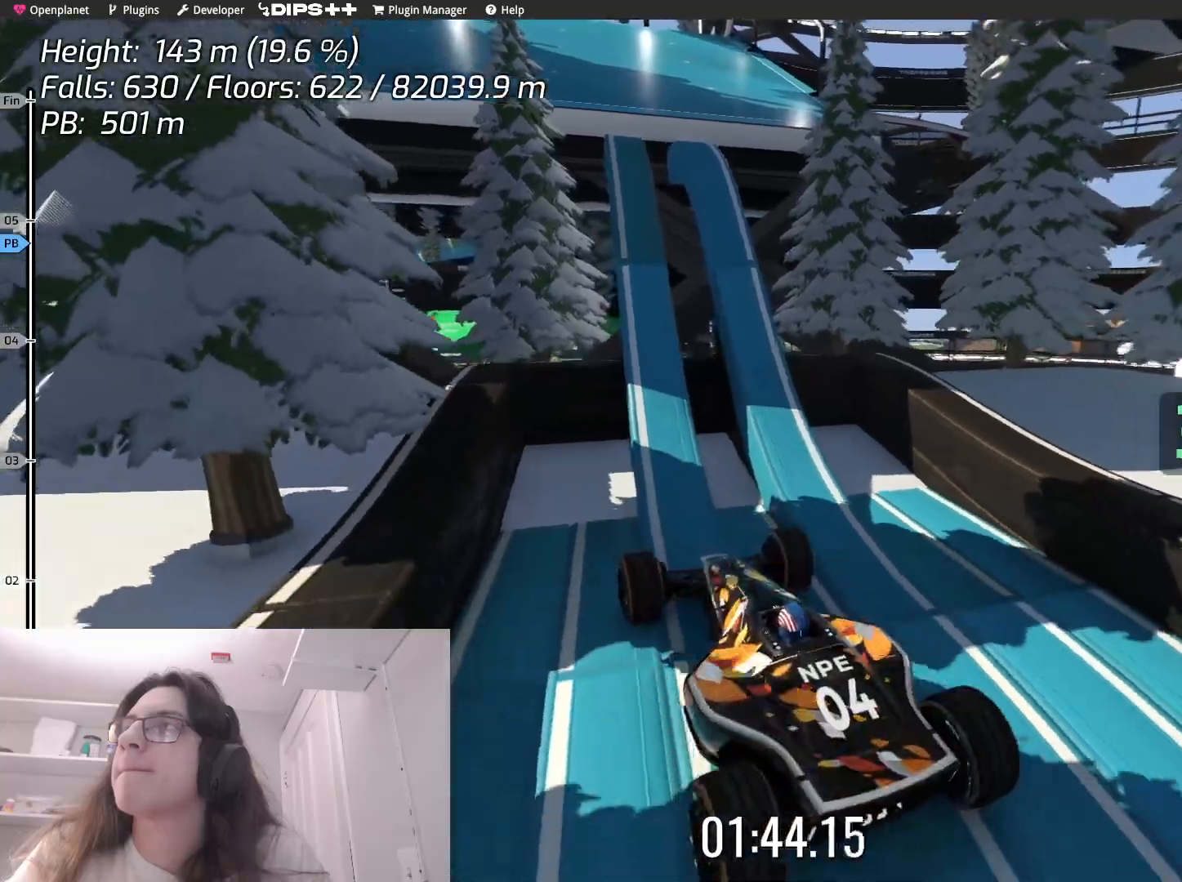
{"keys": ["down", "up"], "events": [[417, "down", "down"], [417, "up", "down"]]}
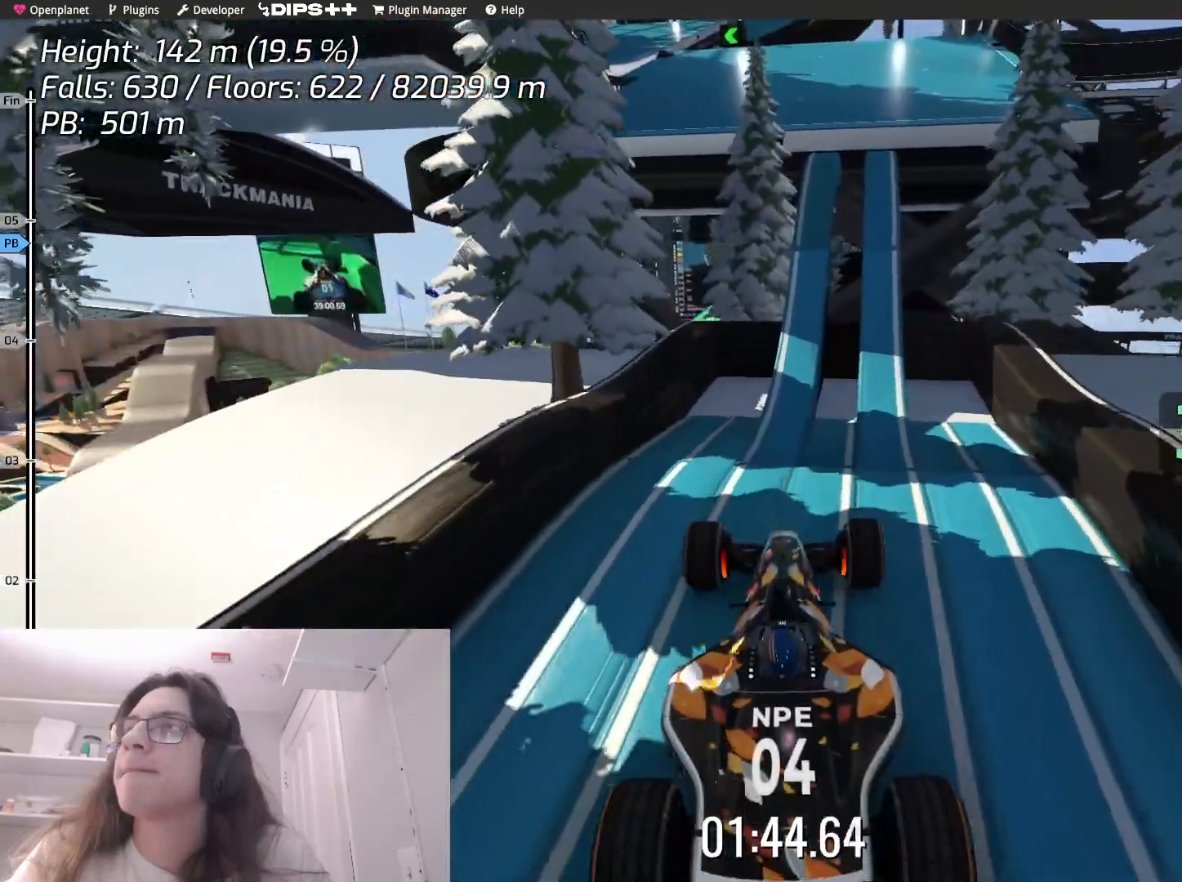
{"keys": ["down", "up"], "events": [[150, "right", "down"], [350, "right", "up"]]}
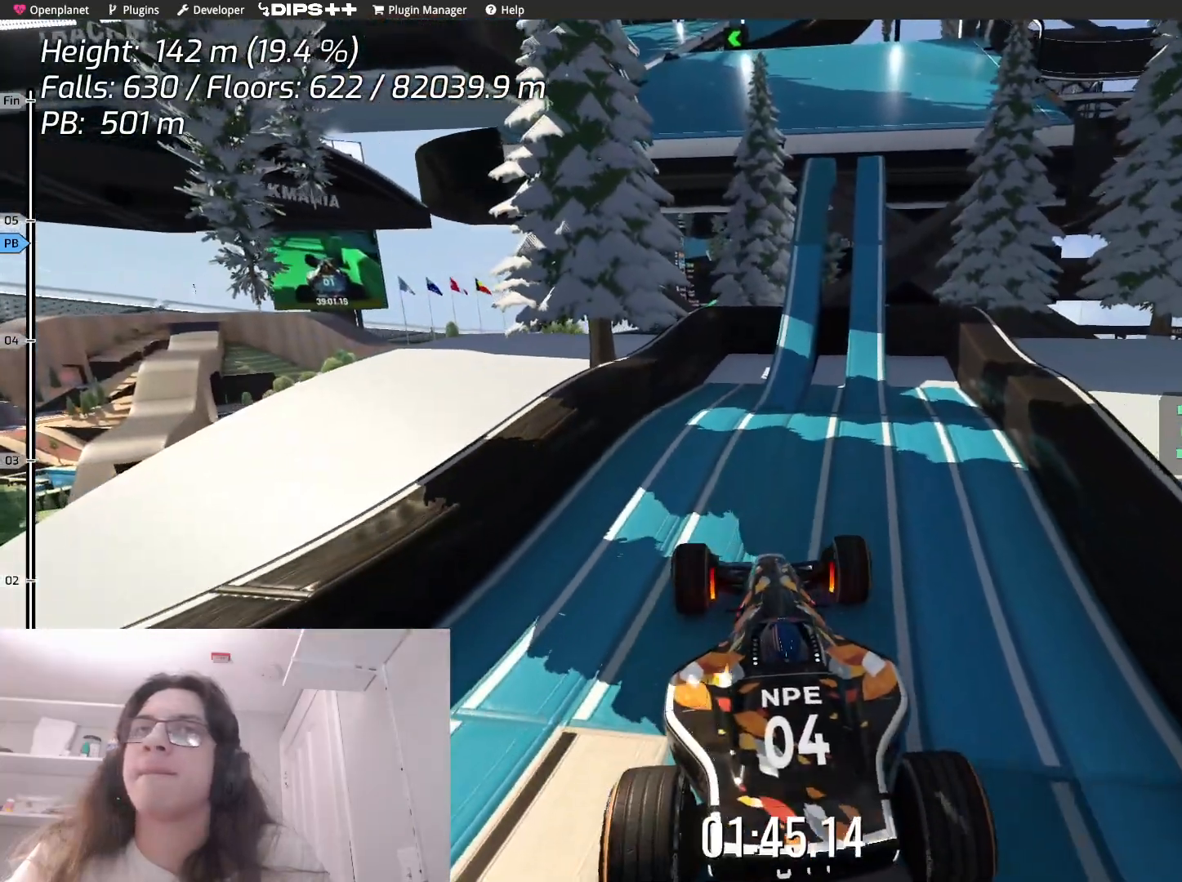
{"keys": ["right", "up"], "events": [[150, "down", "up"], [483, "right", "down"]]}
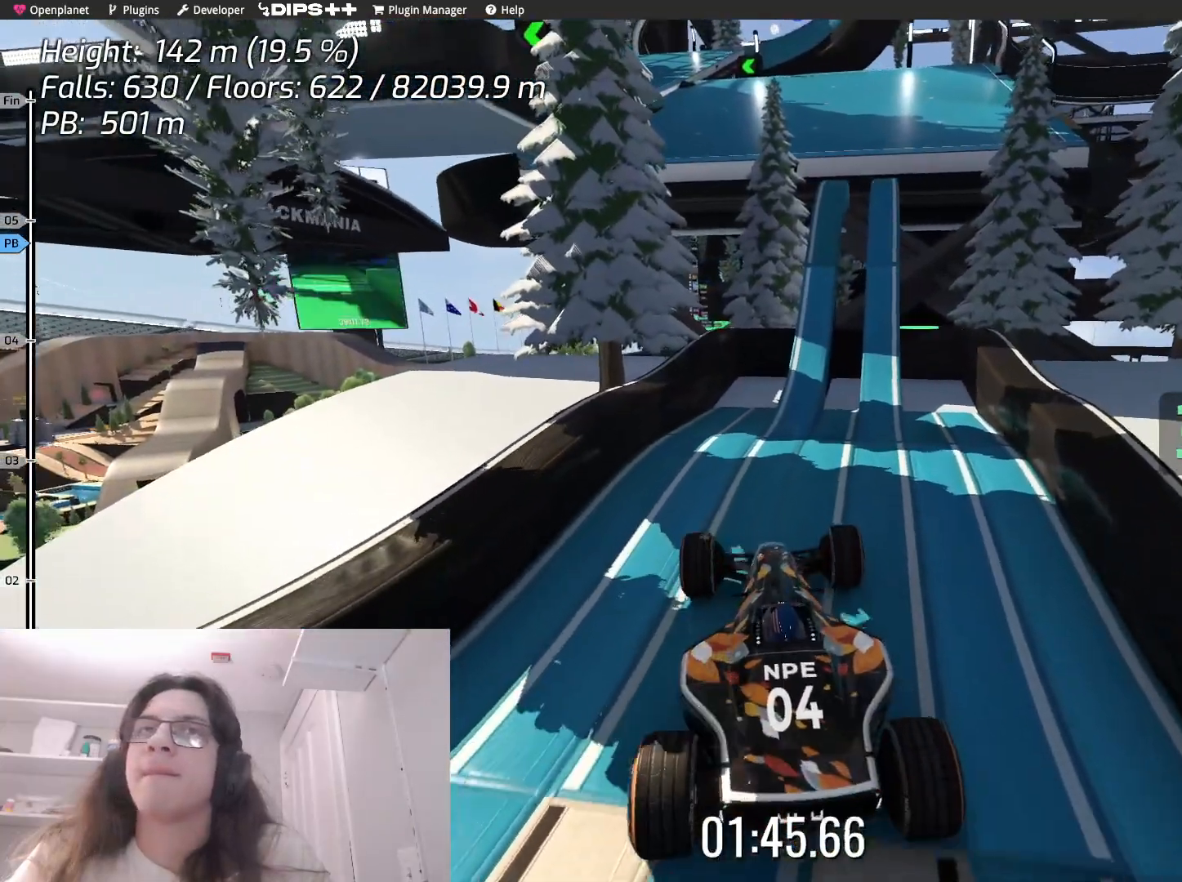
{"keys": ["left"], "events": [[17, "up", "up"], [317, "right", "up"], [433, "left", "down"]]}
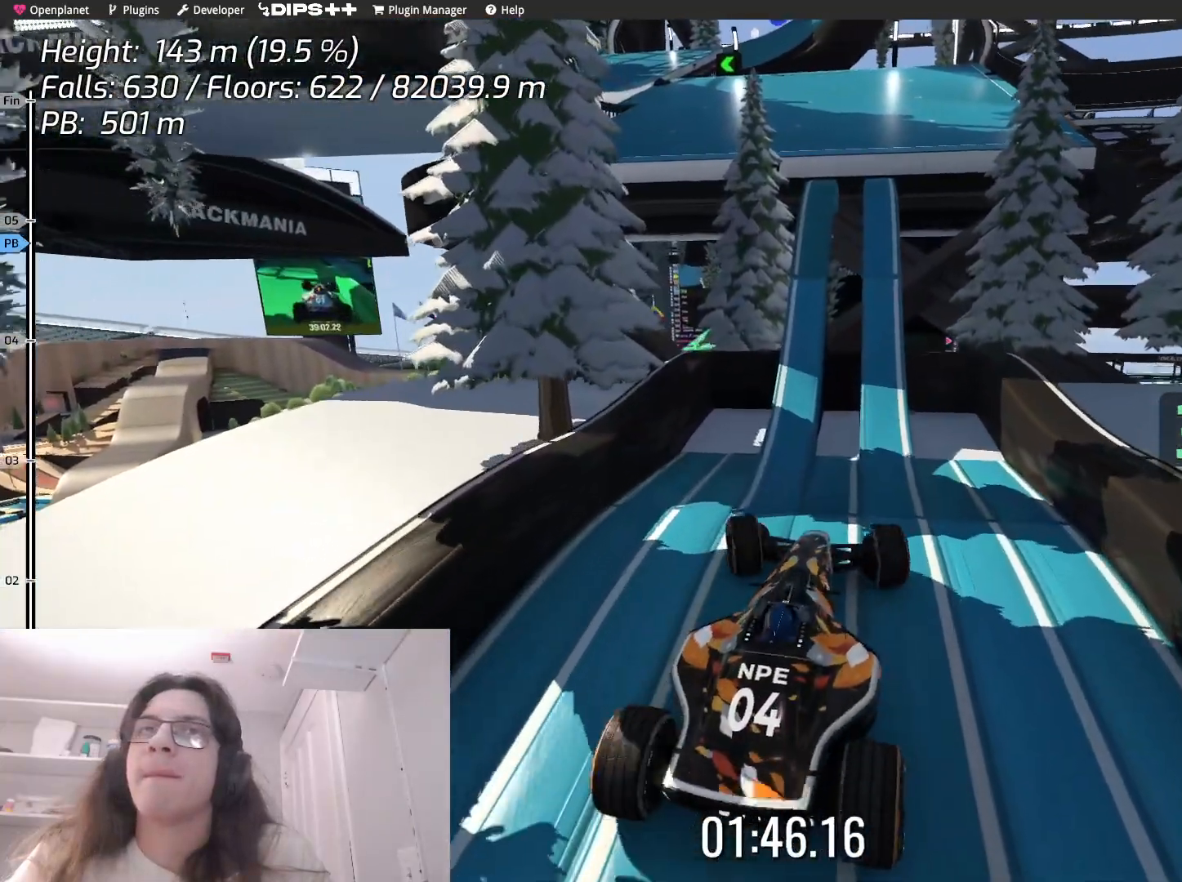
{"keys": ["up"], "events": [[133, "left", "up"], [333, "up", "down"]]}
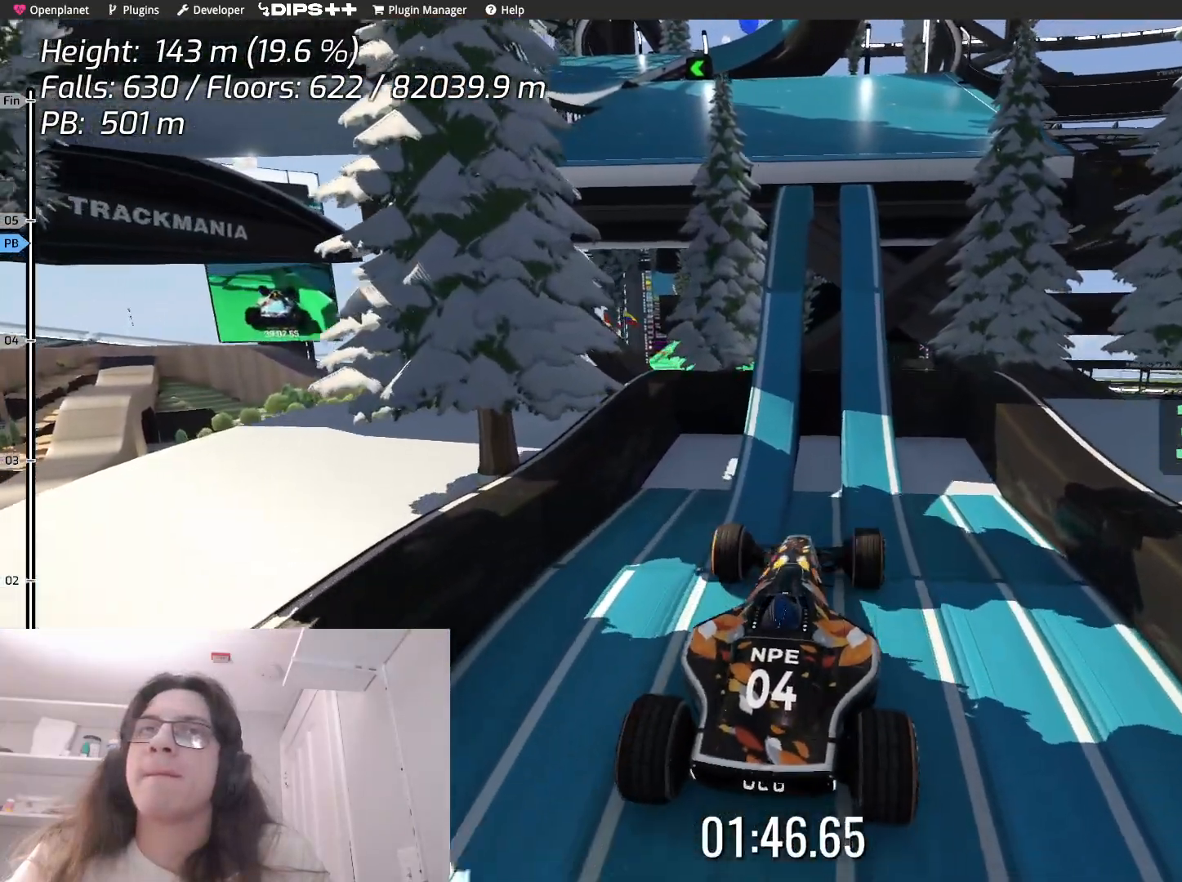
{"keys": [], "events": [[267, "up", "up"]]}
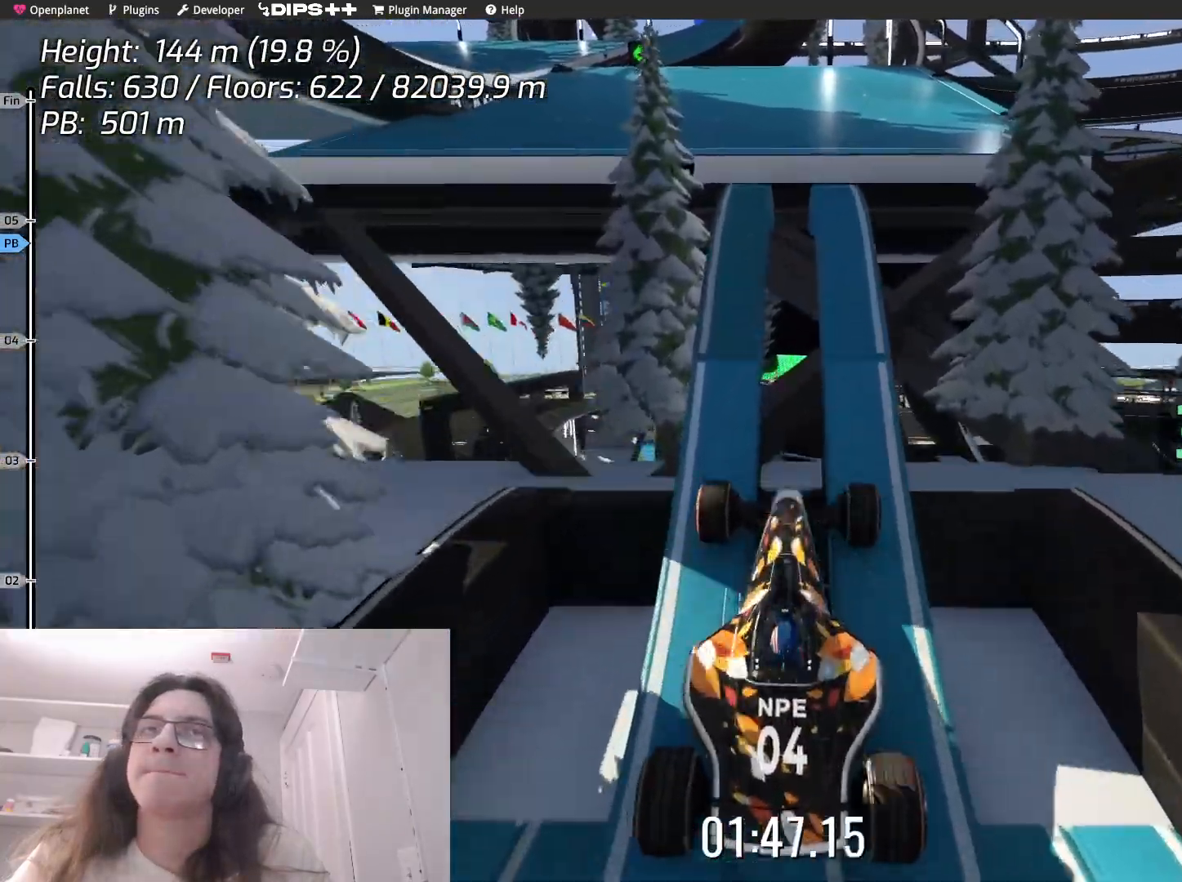
{"keys": ["up"], "events": [[83, "left", "down"], [167, "left", "up"], [317, "up", "down"], [383, "right", "down"], [483, "right", "up"]]}
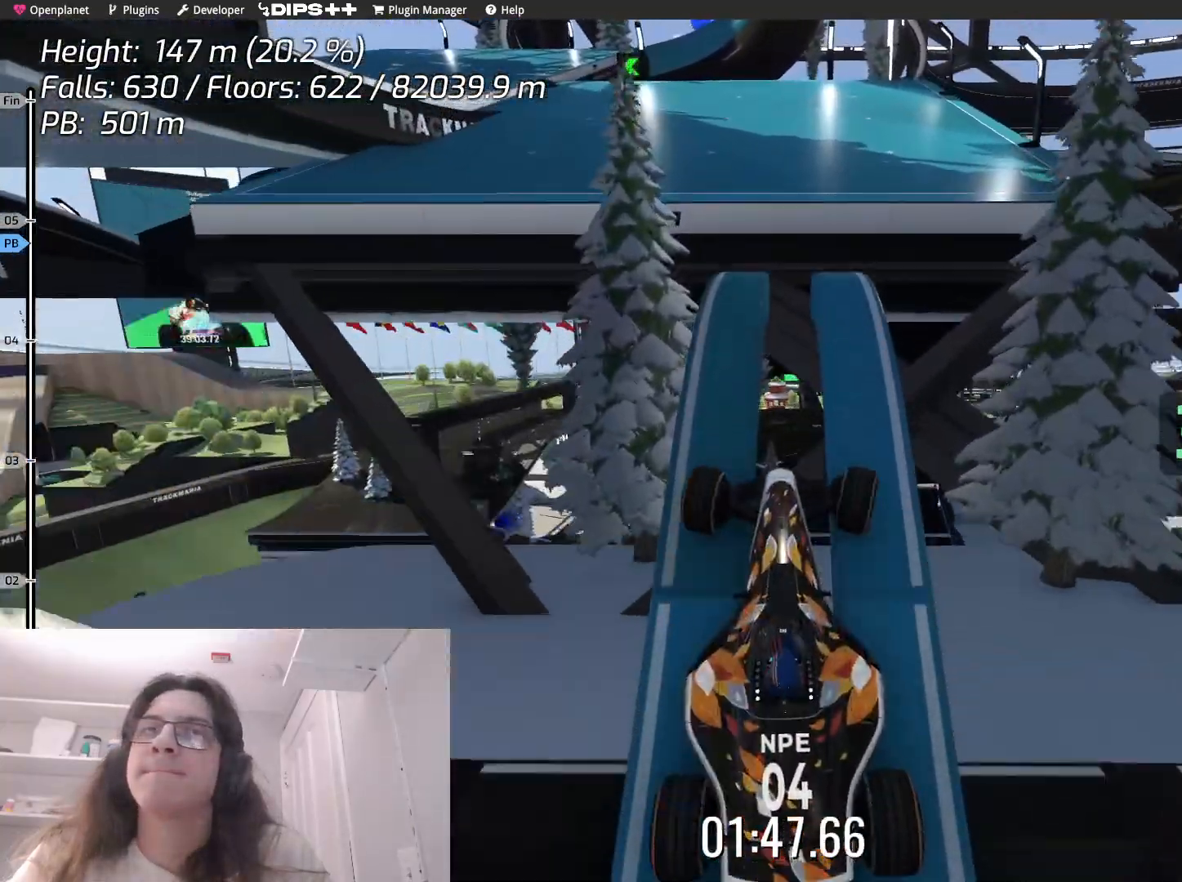
{"keys": ["up"], "events": [[17, "up", "up"], [167, "up", "down"]]}
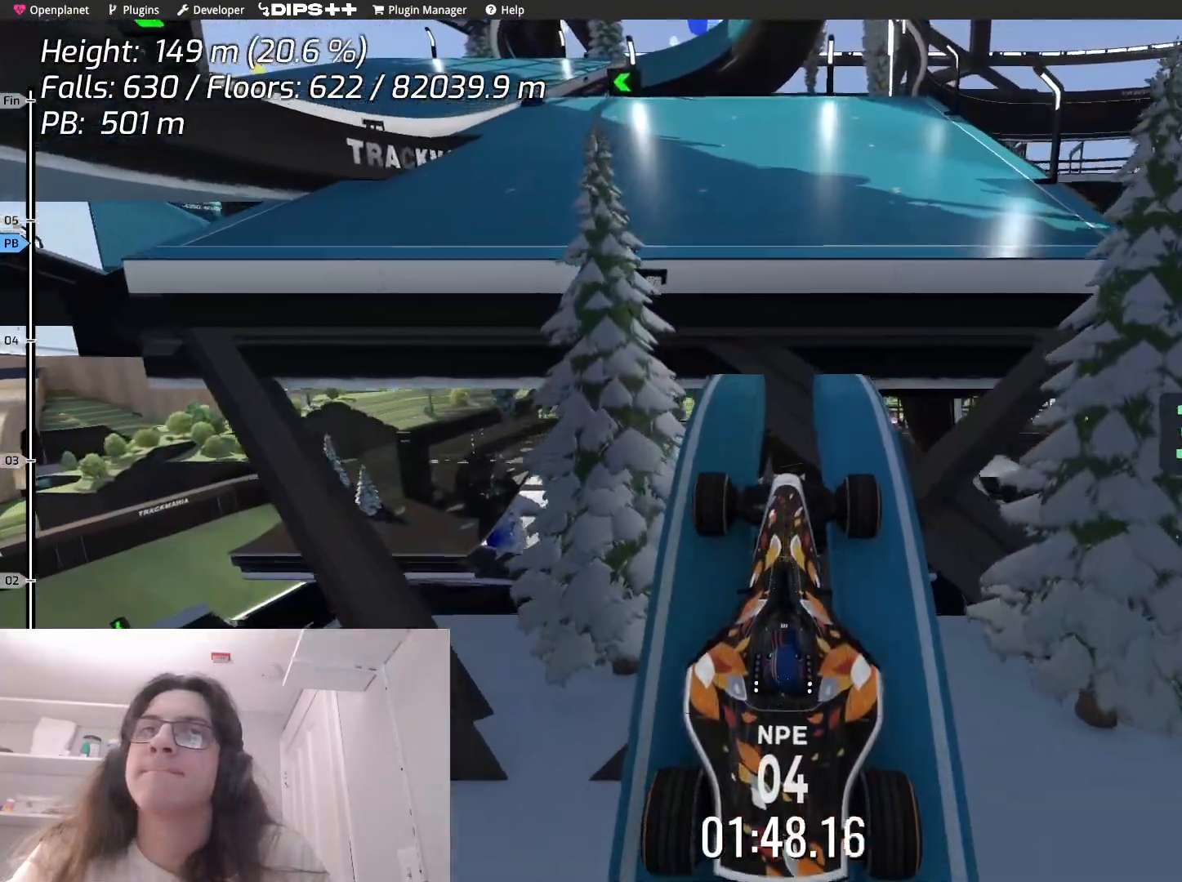
{"keys": ["down"], "events": [[50, "up", "up"], [467, "down", "down"]]}
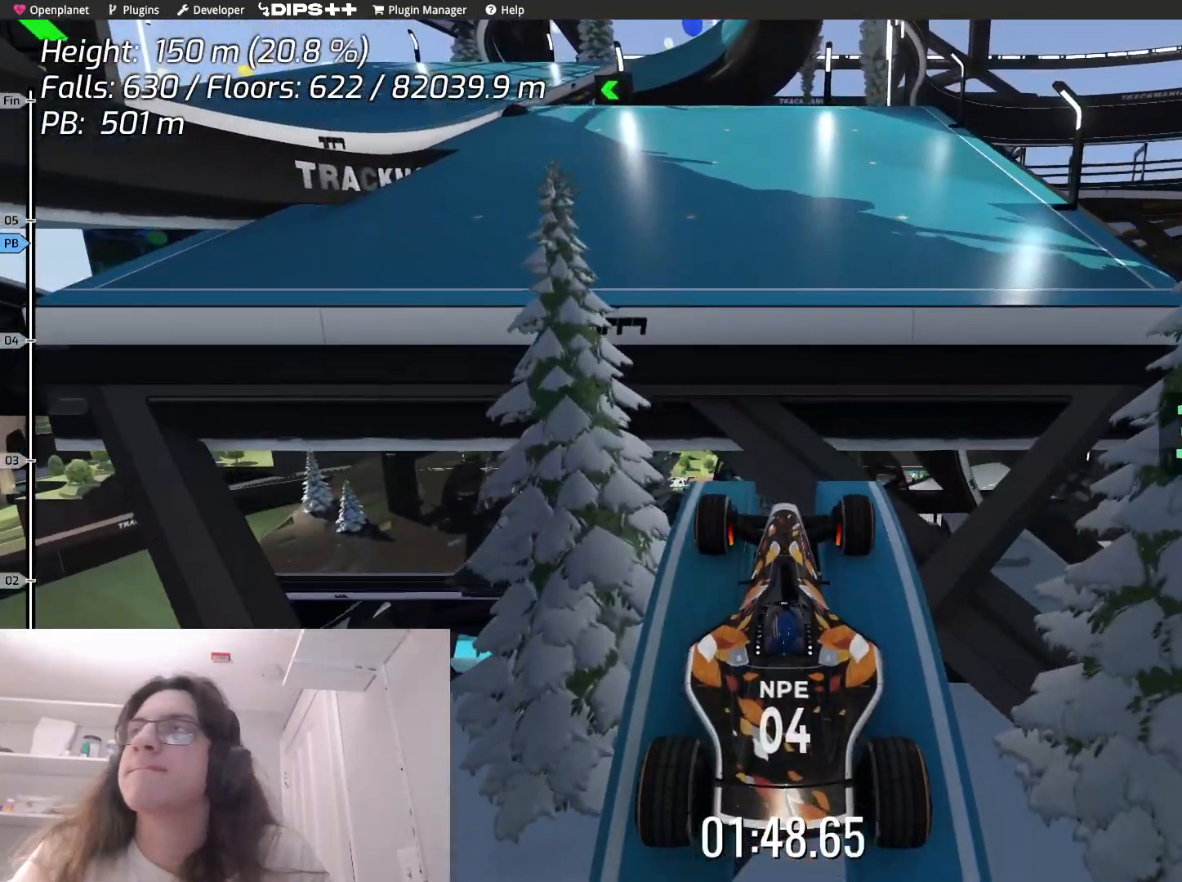
{"keys": [], "events": [[217, "down", "up"]]}
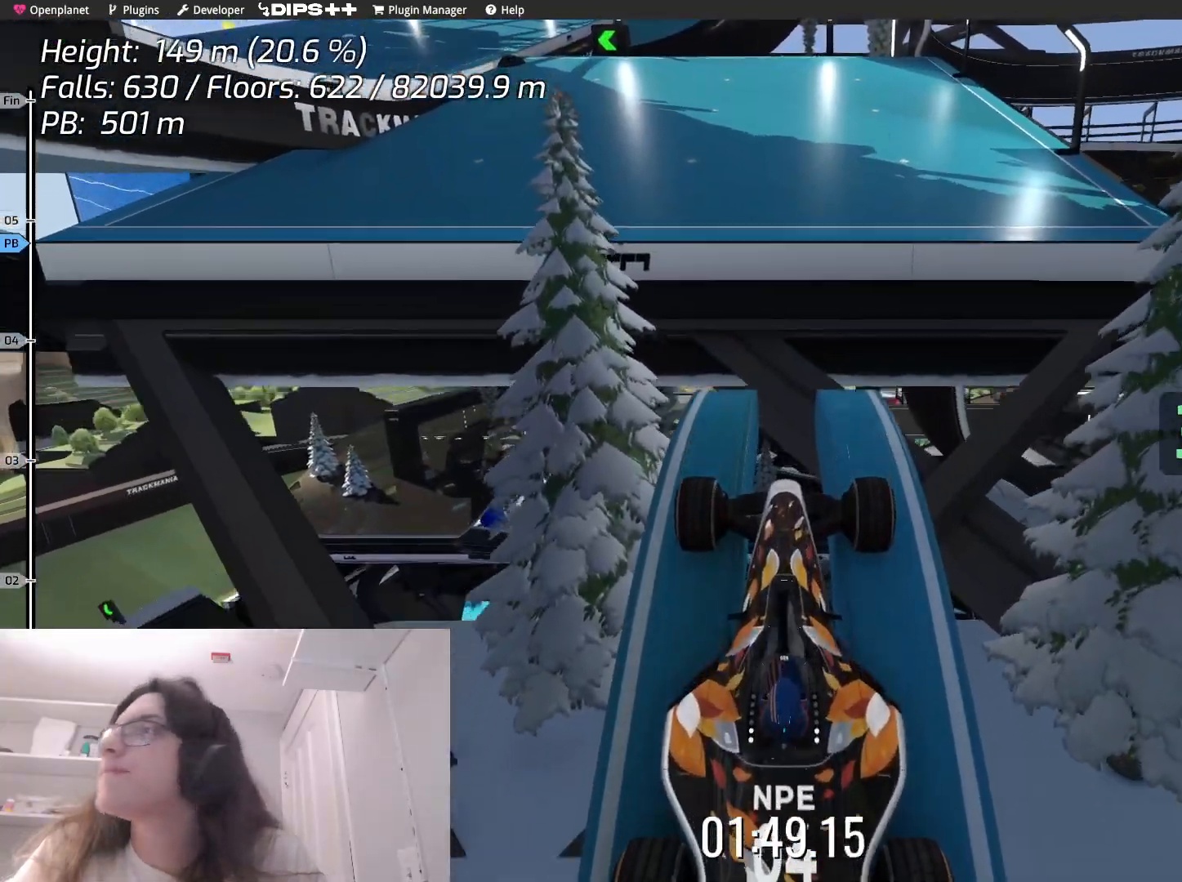
{"keys": [], "events": []}
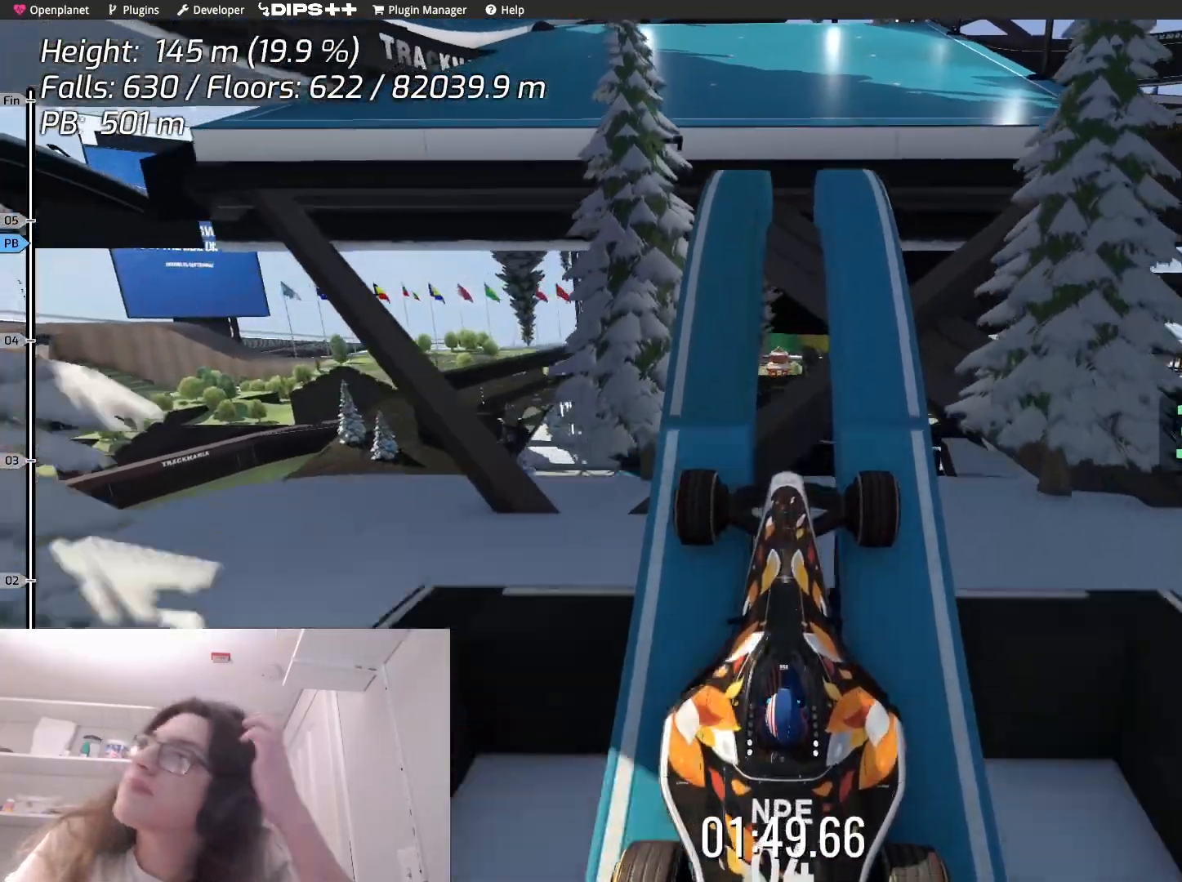
{"keys": [], "events": []}
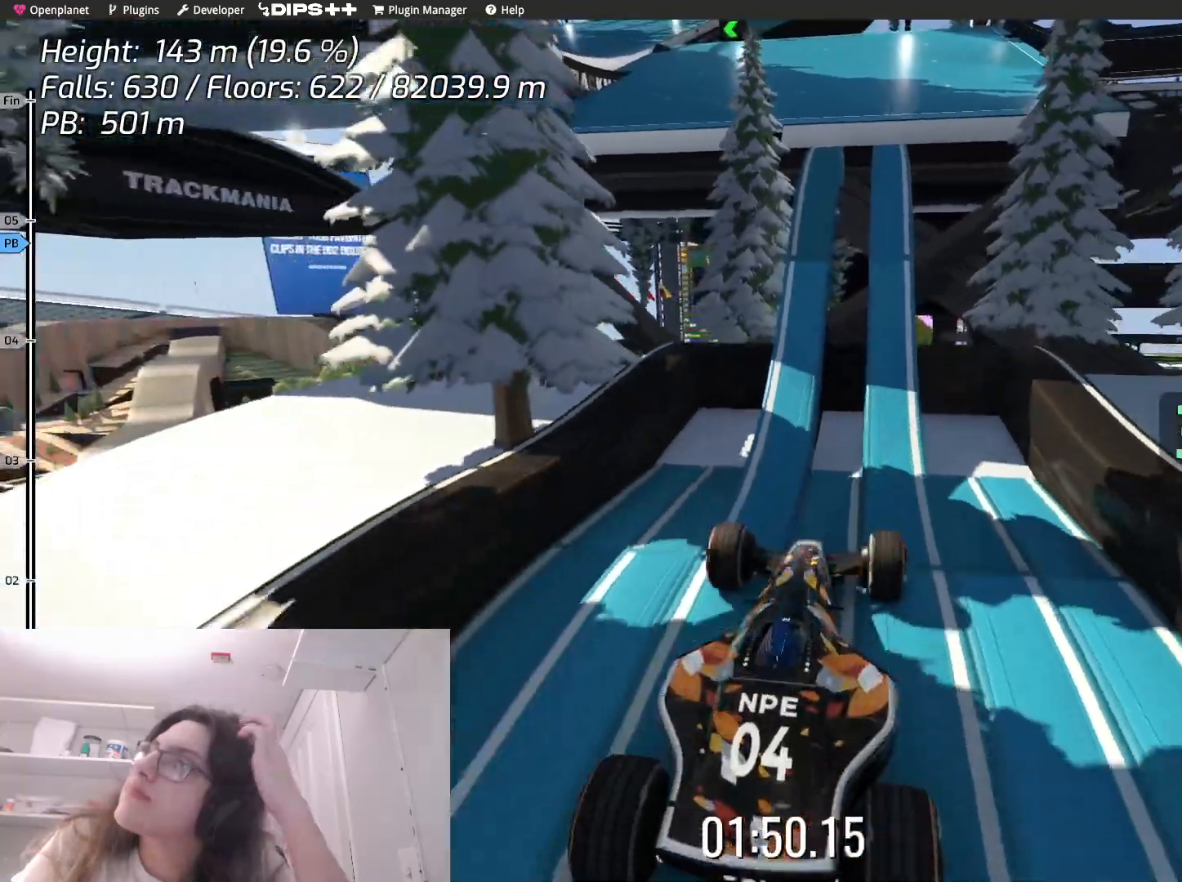
{"keys": [], "events": []}
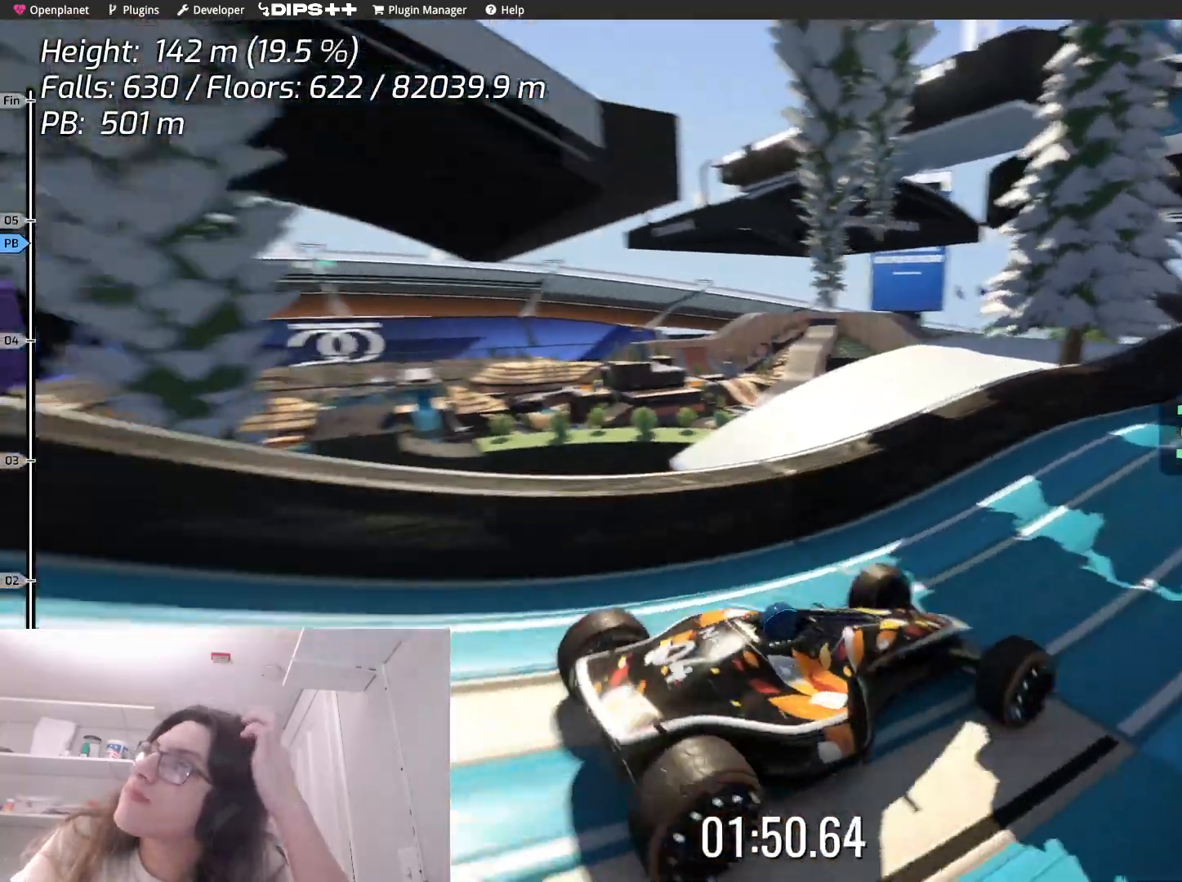
{"keys": [], "events": []}
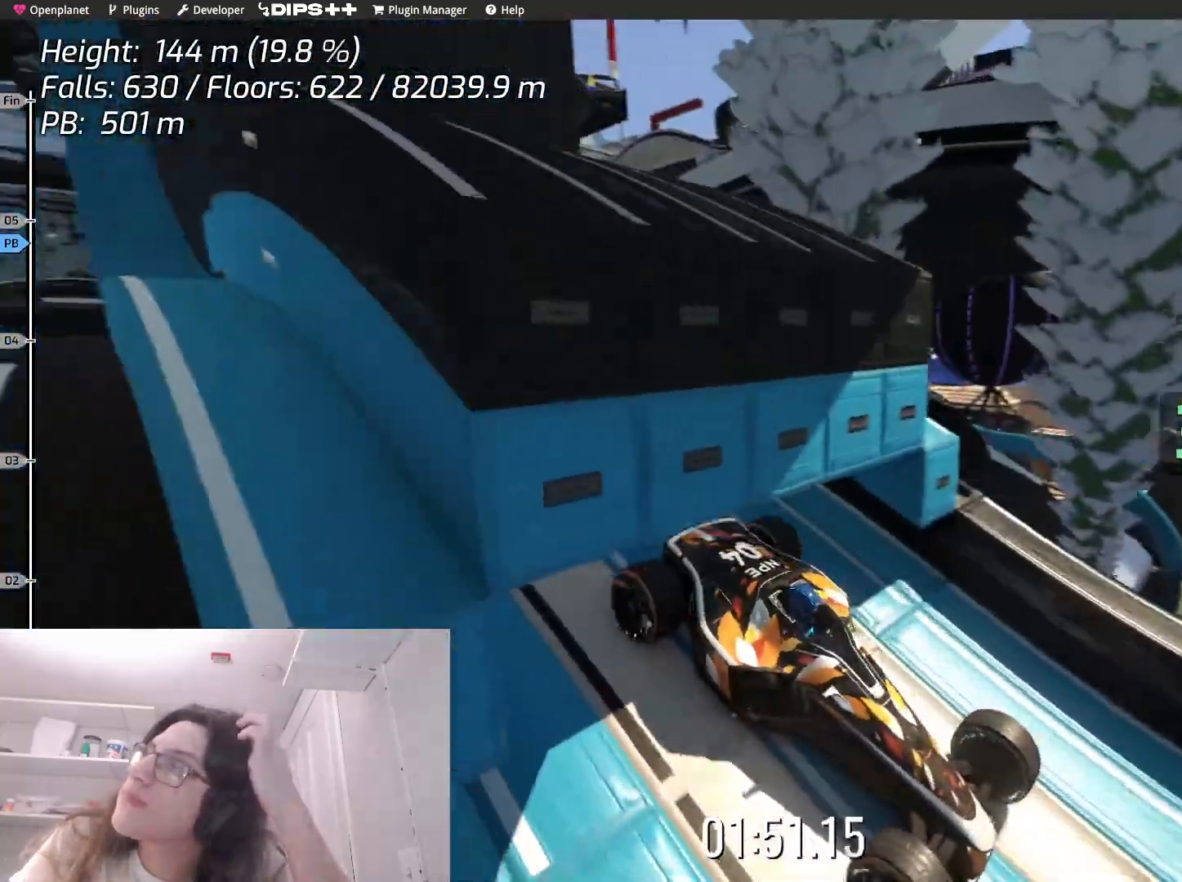
{"keys": ["up"], "events": [[367, "up", "down"]]}
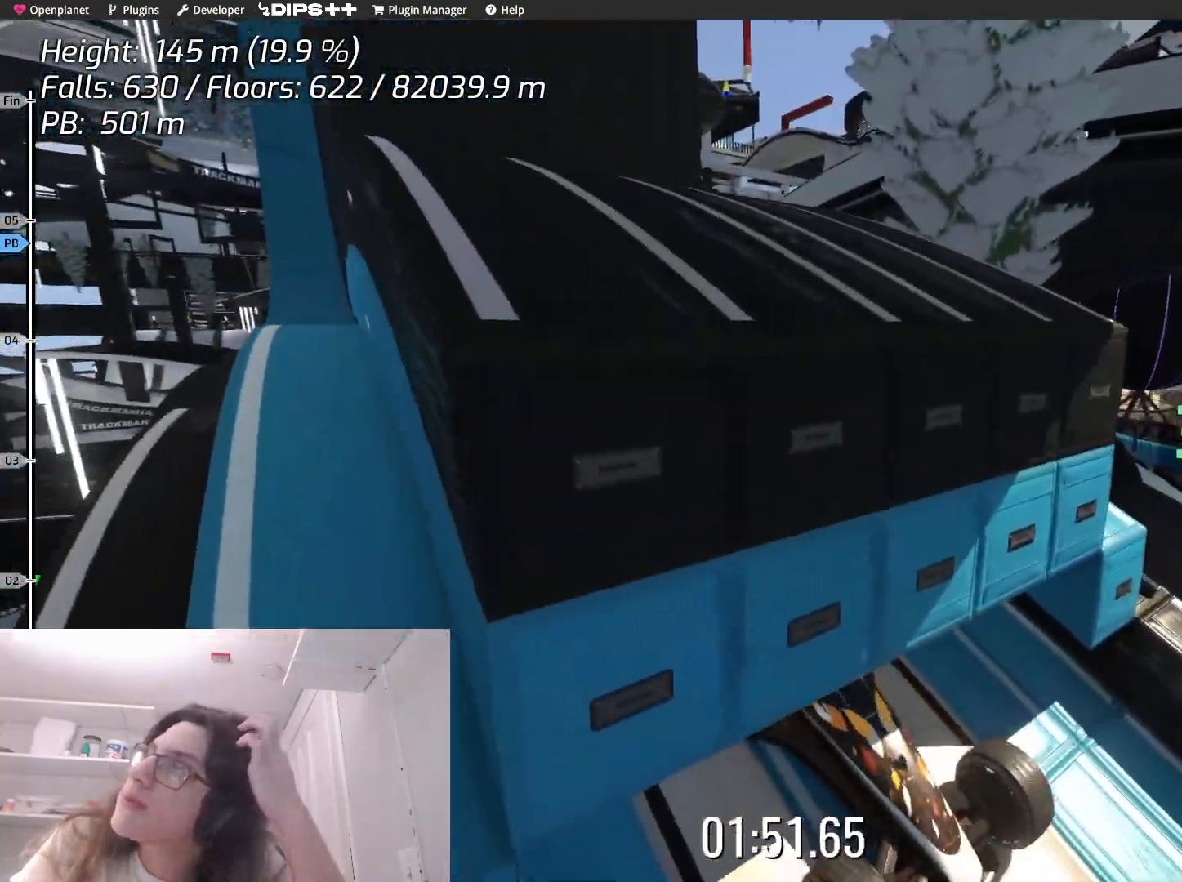
{"keys": ["up"], "events": []}
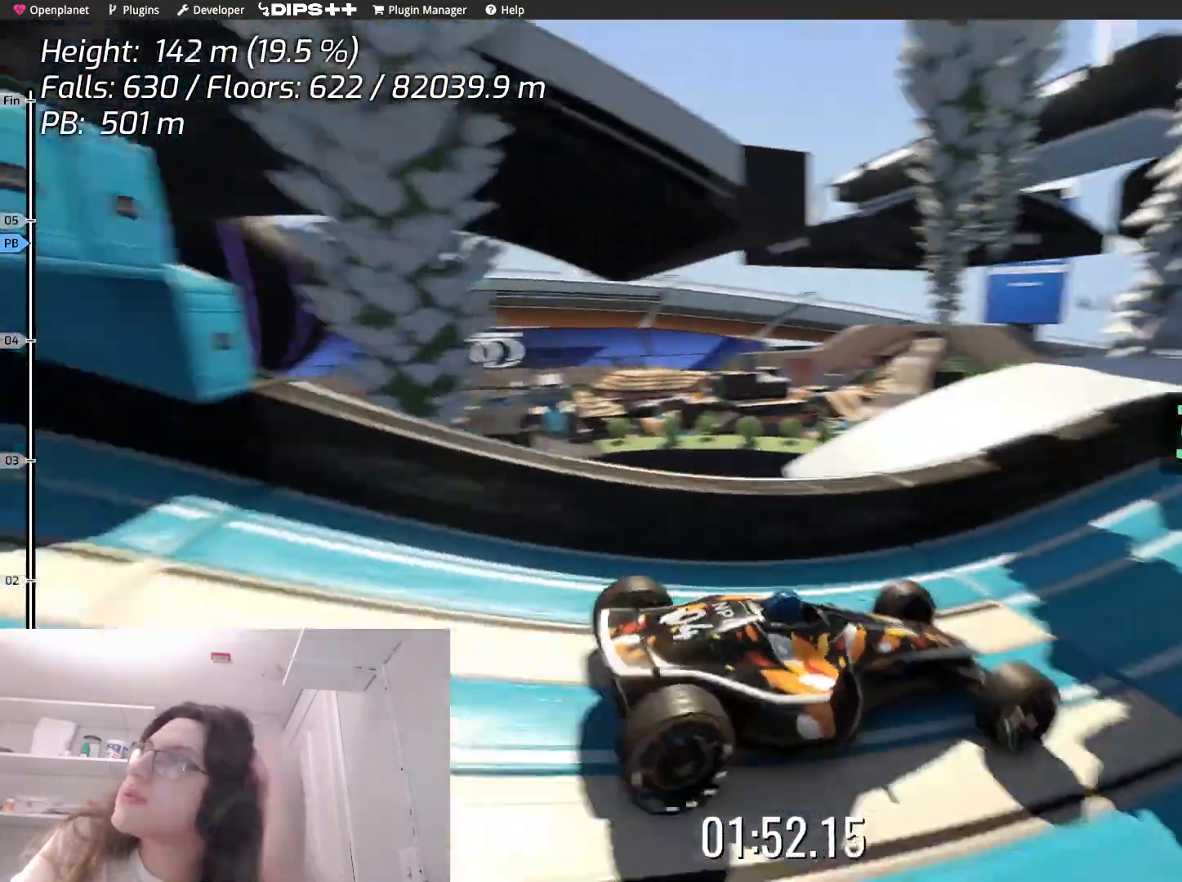
{"keys": ["up"], "events": []}
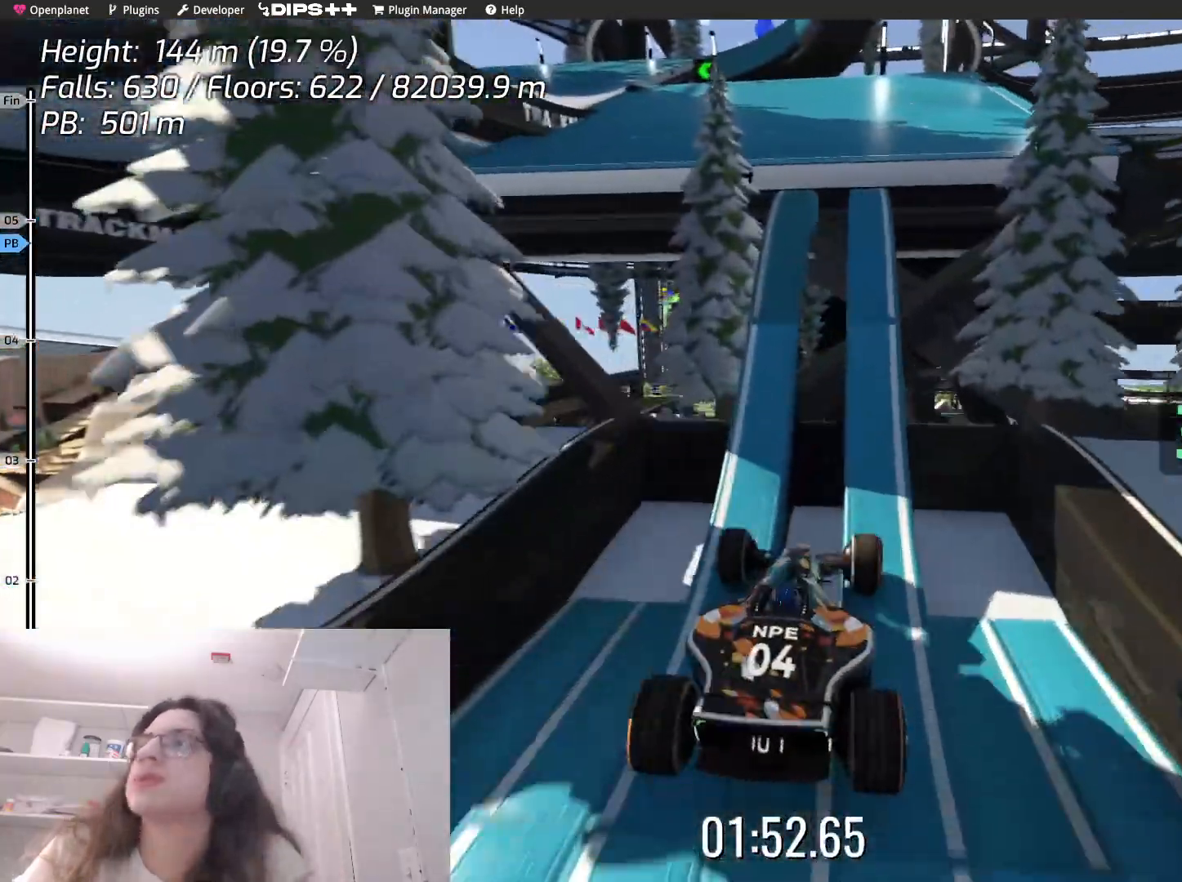
{"keys": ["up"], "events": []}
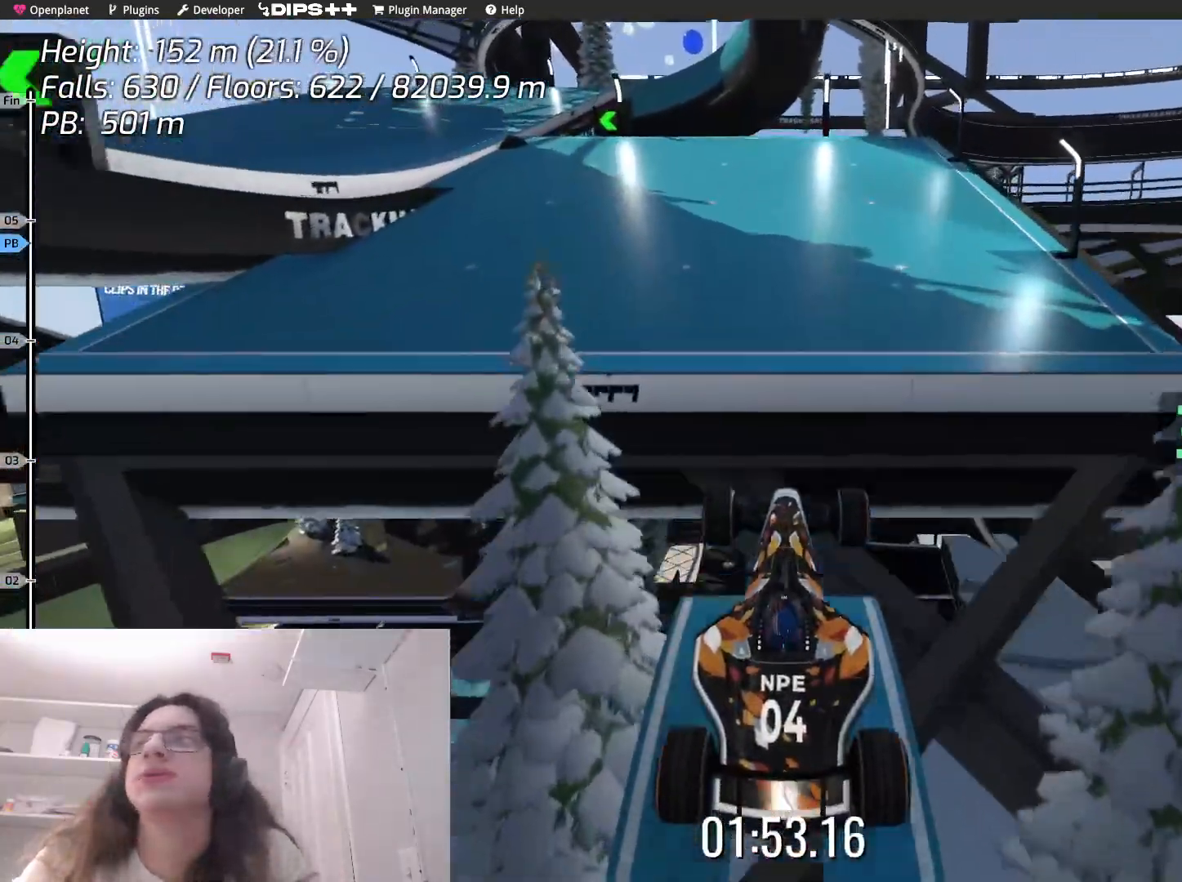
{"keys": ["up"], "events": []}
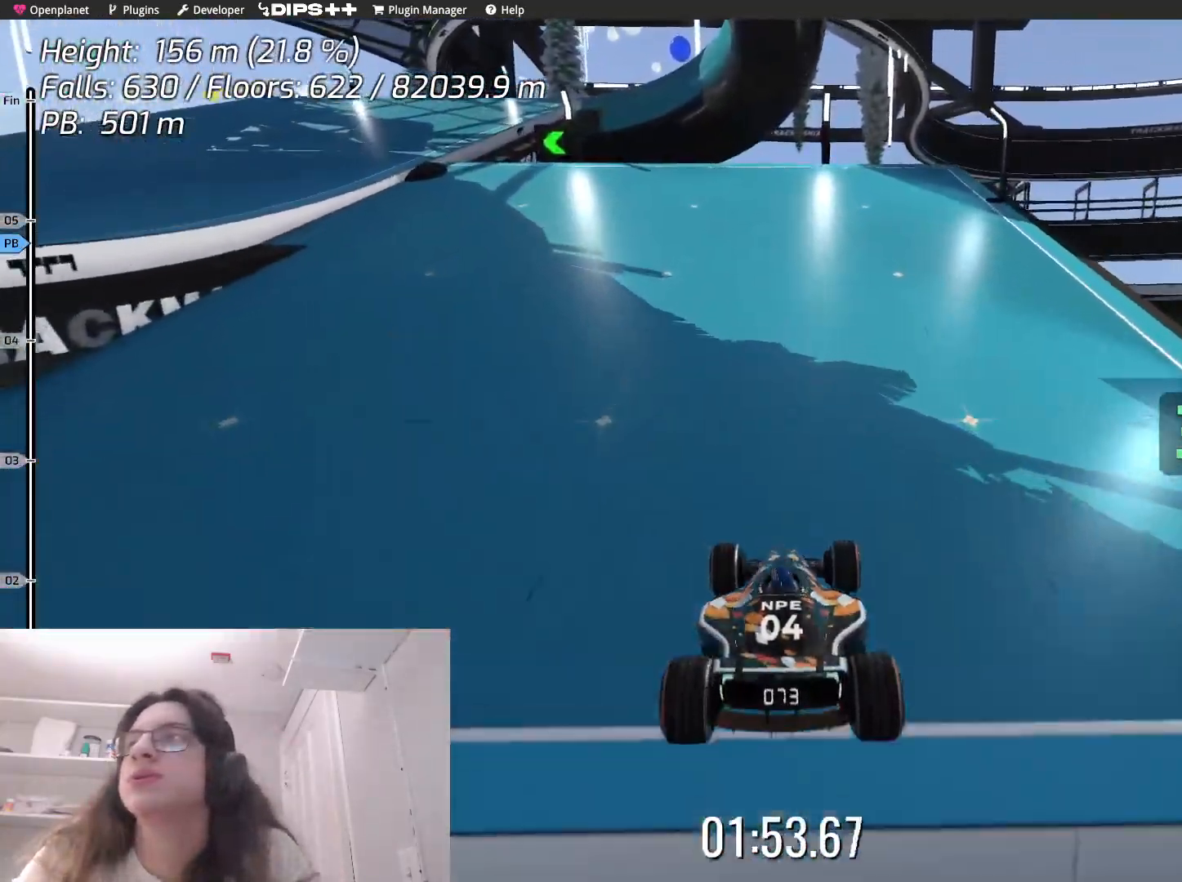
{"keys": ["up"], "events": [[83, "left", "down"], [400, "left", "up"]]}
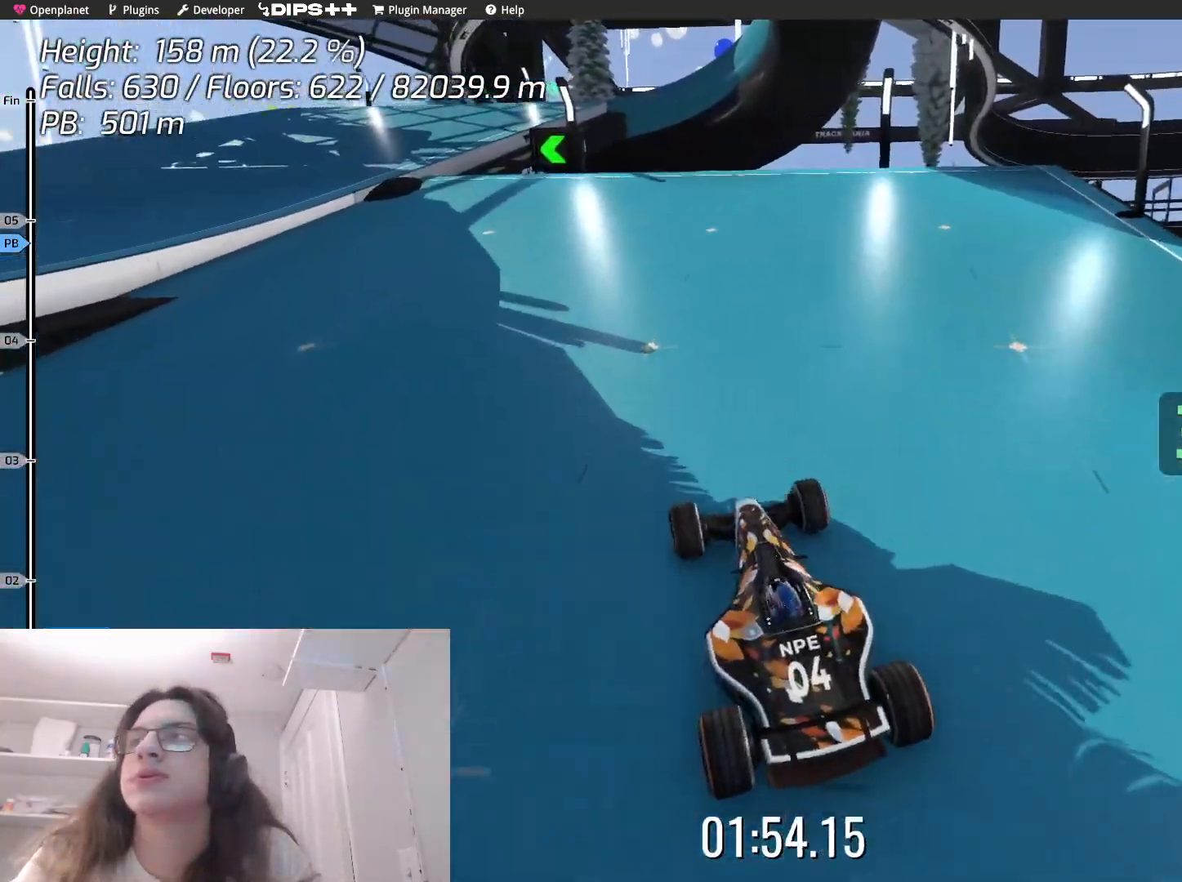
{"keys": ["up"], "events": [[300, "left", "down"], [450, "left", "up"]]}
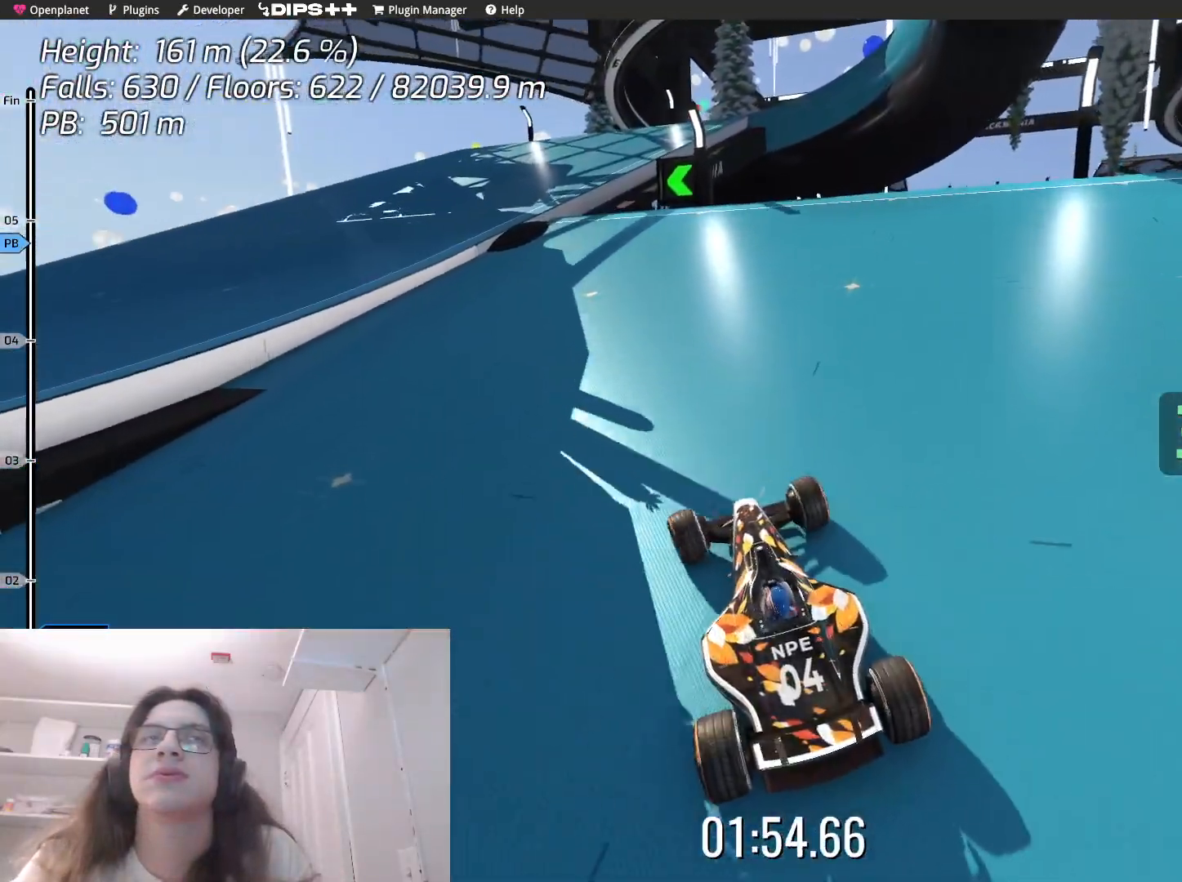
{"keys": ["up"], "events": [[317, "left", "down"], [483, "left", "up"]]}
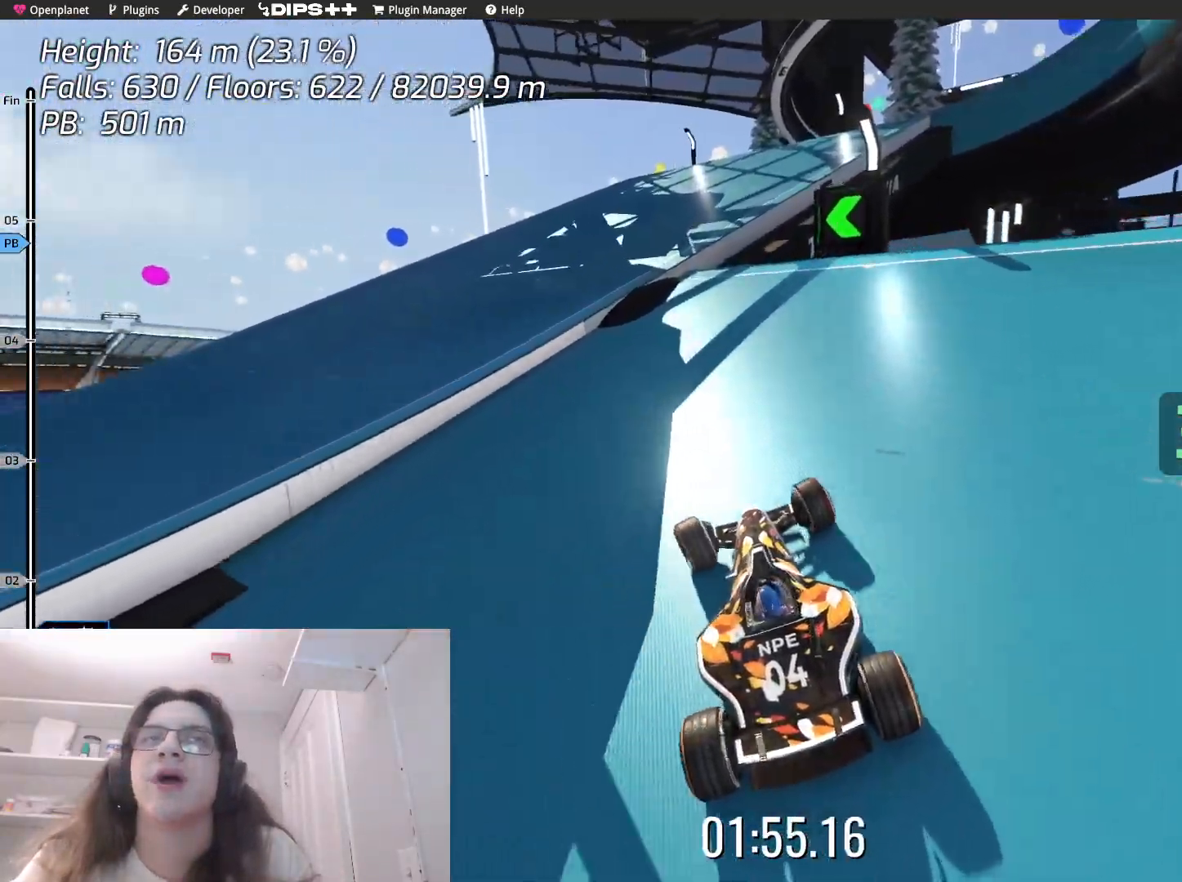
{"keys": [], "events": [[117, "up", "up"]]}
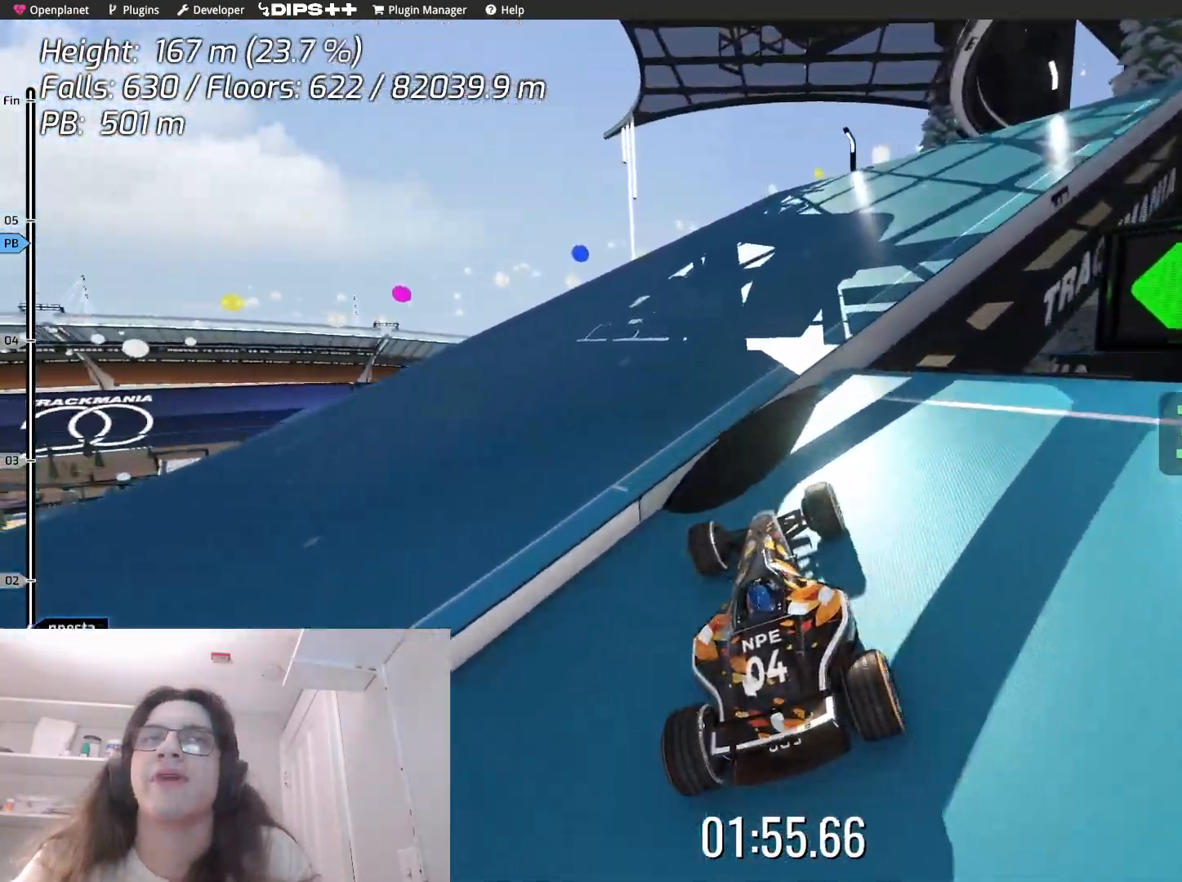
{"keys": [], "events": []}
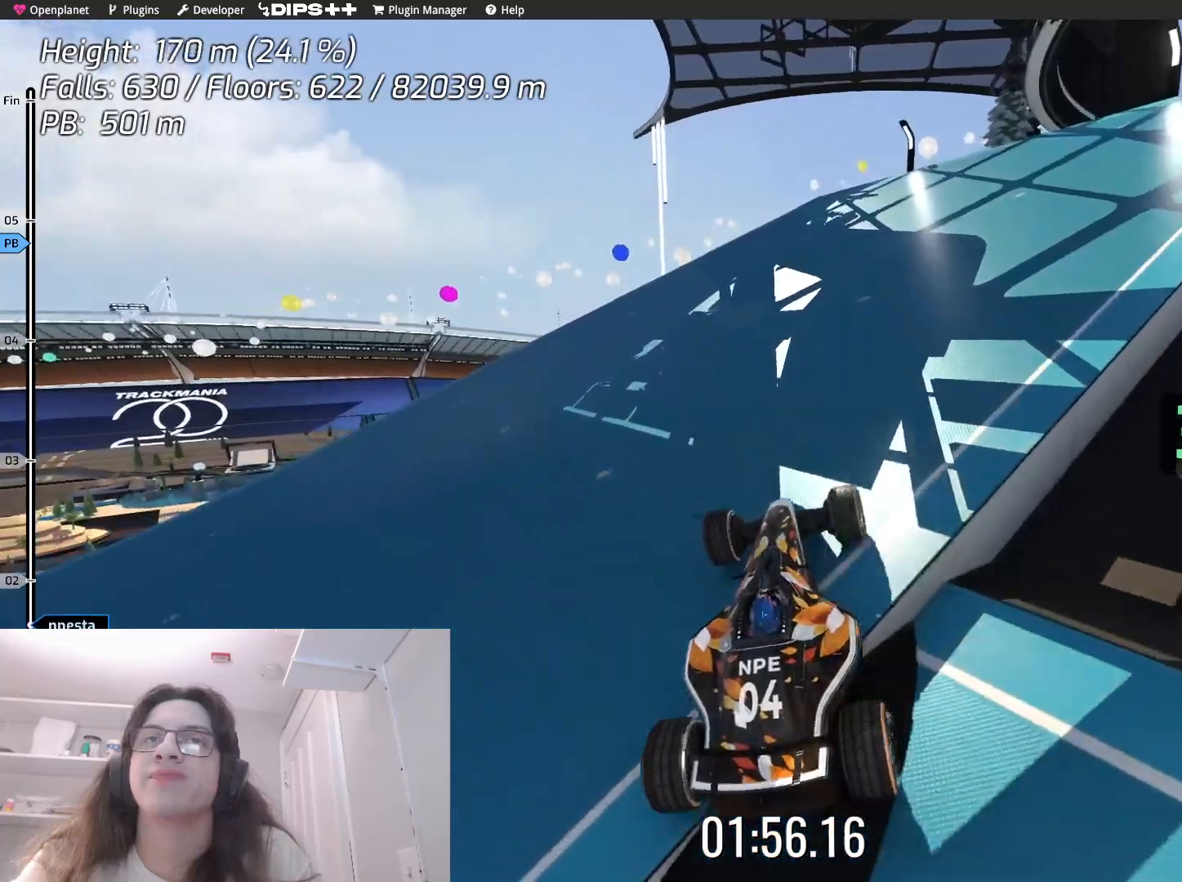
{"keys": ["right", "up"], "events": [[133, "up", "down"], [250, "right", "down"]]}
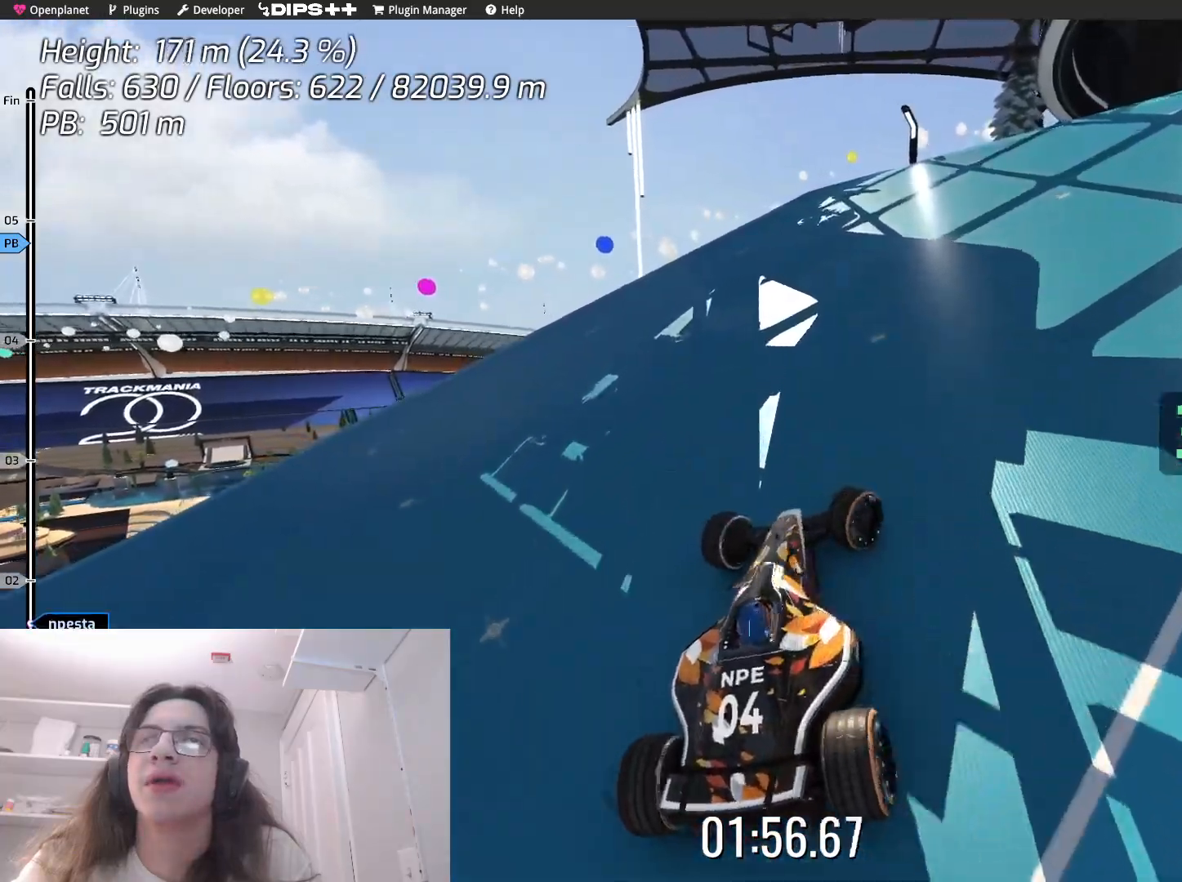
{"keys": ["up"], "events": [[433, "right", "up"]]}
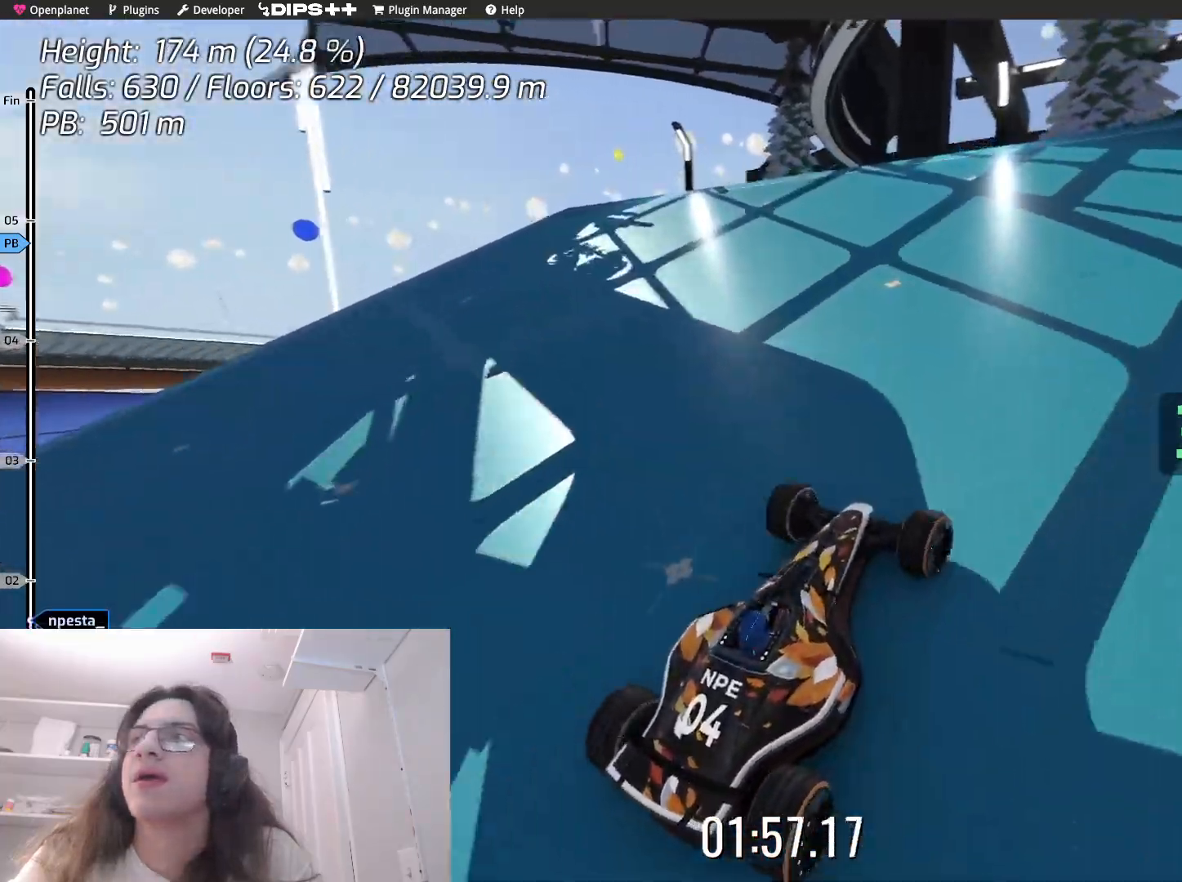
{"keys": ["left"], "events": [[433, "up", "up"], [483, "left", "down"]]}